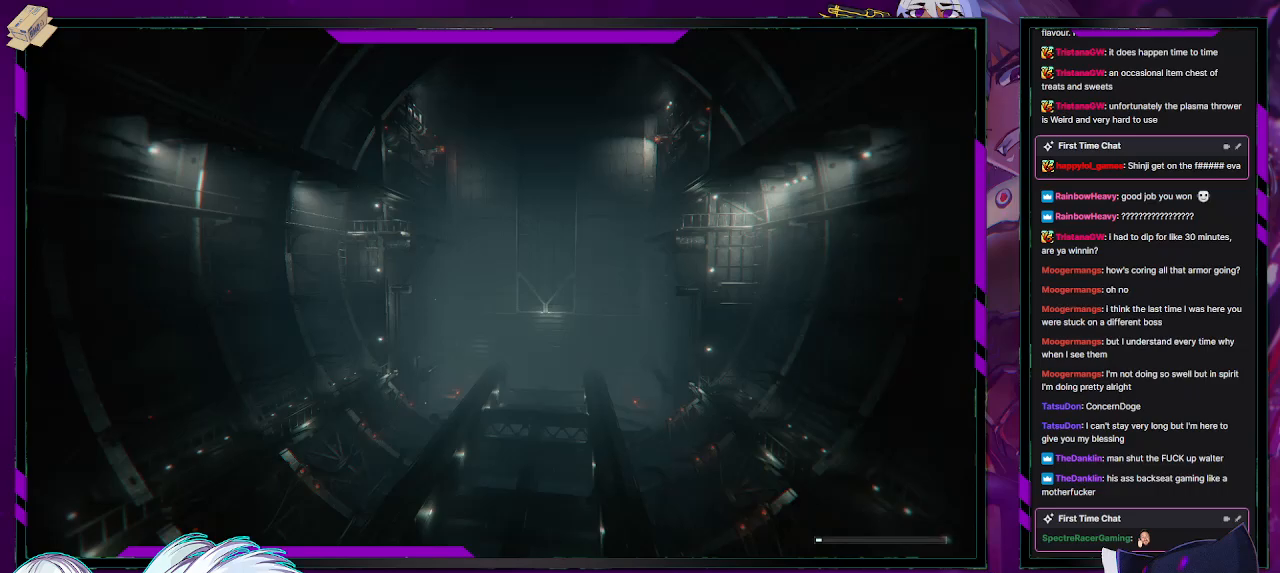
Gameplay with a controller (Xbox layout); each line is a JSON object with the inputs held at the frame after it. "events" lists button and stick changes between this image and that frame as [ms after this image, input, new state], when the widget could be followed in between.
{"buttons": [], "left_stick": "center", "right_stick": "center", "events": []}
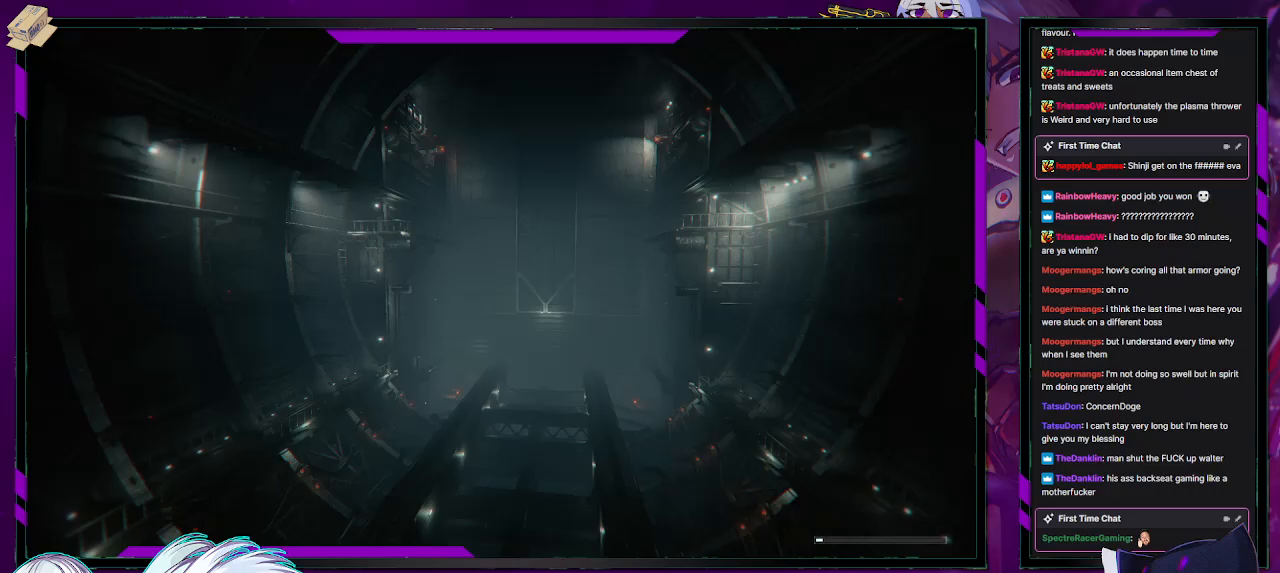
{"buttons": [], "left_stick": "center", "right_stick": "center", "events": []}
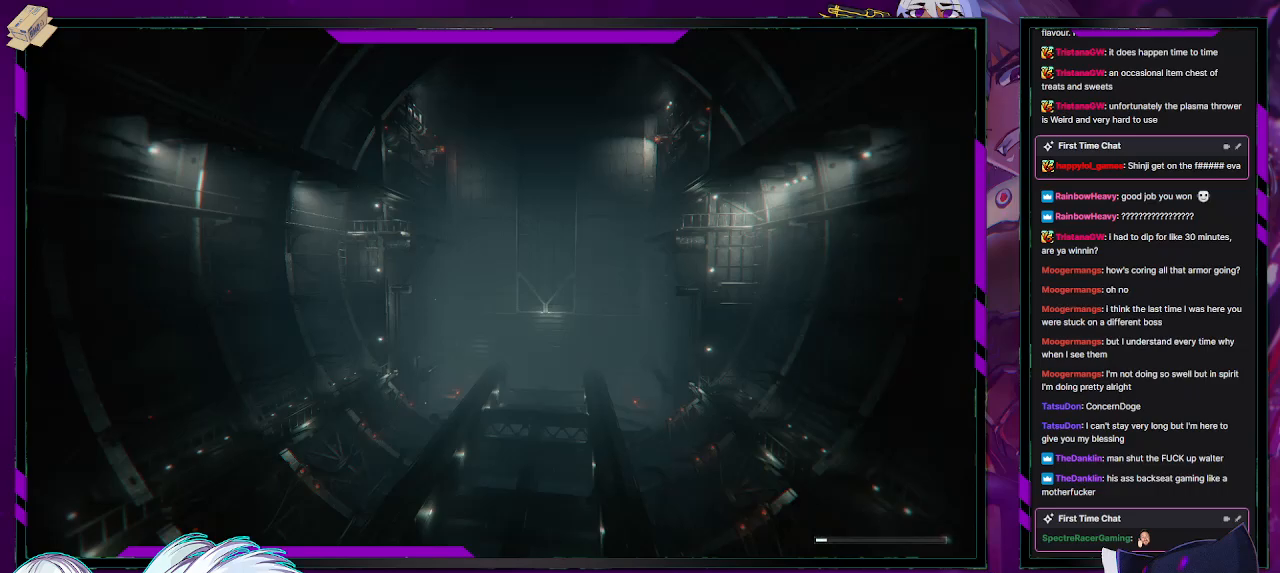
{"buttons": ["R2"], "left_stick": "left", "right_stick": "center", "events": [[433, "left_stick", "left"], [467, "R2", "down"]]}
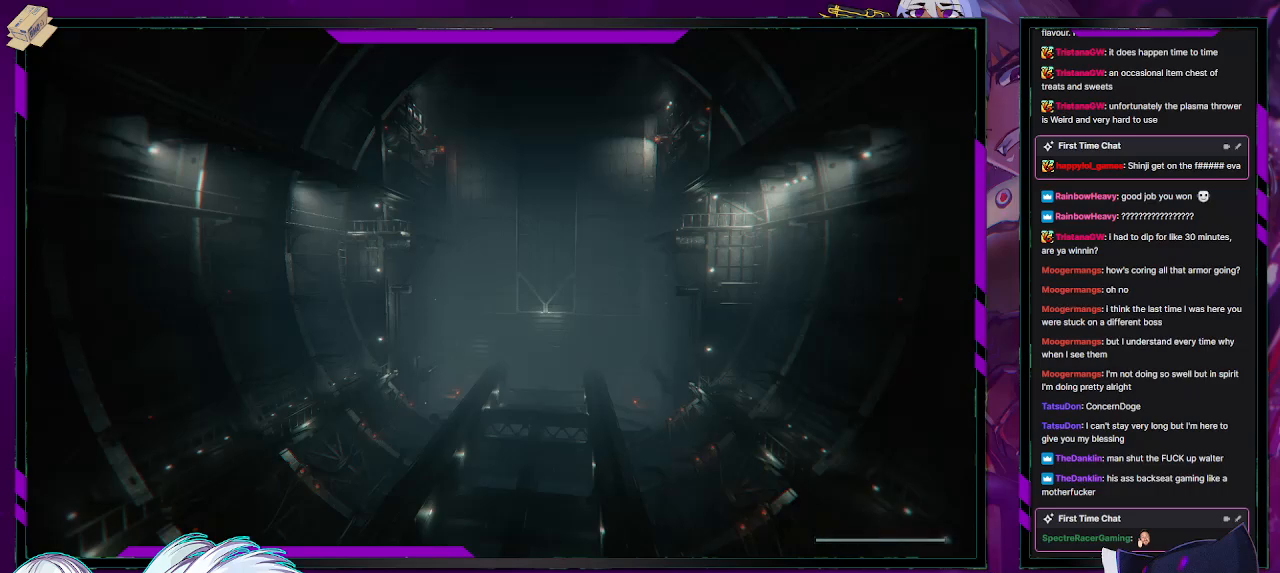
{"buttons": ["R2"], "left_stick": "left", "right_stick": "up", "events": [[450, "right_stick", "up"]]}
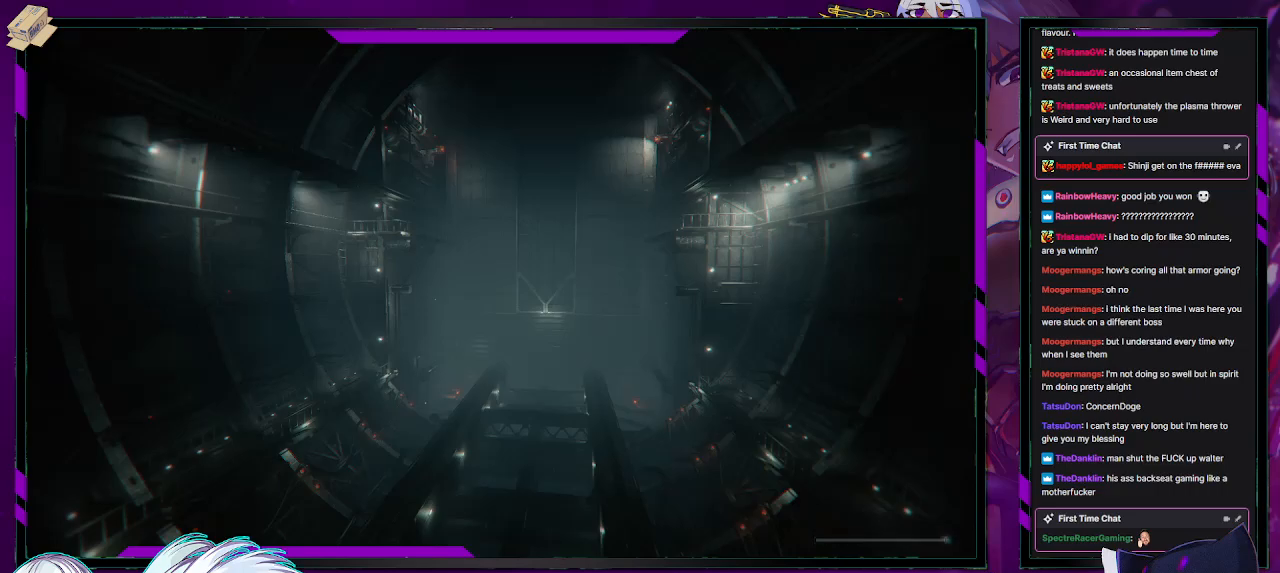
{"buttons": ["R2"], "left_stick": "up-left", "right_stick": "center", "events": [[33, "left_stick", "up-left"], [100, "right_stick", "center"]]}
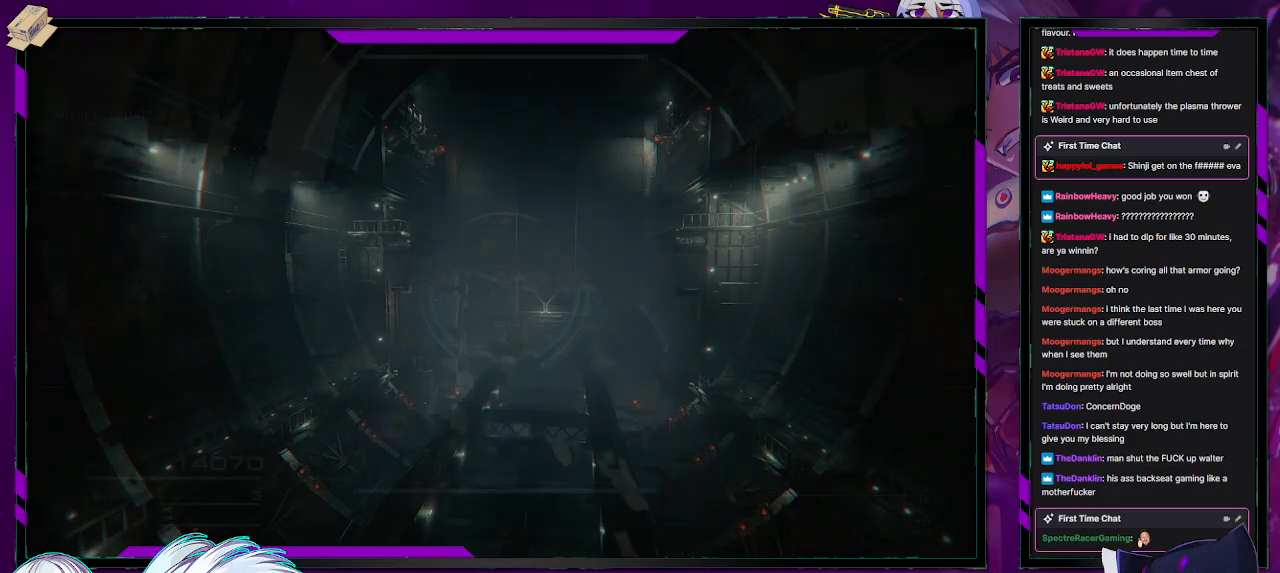
{"buttons": ["R2"], "left_stick": "up-left", "right_stick": "up", "events": [[67, "right_stick", "up"], [267, "right_stick", "center"], [400, "right_stick", "up"]]}
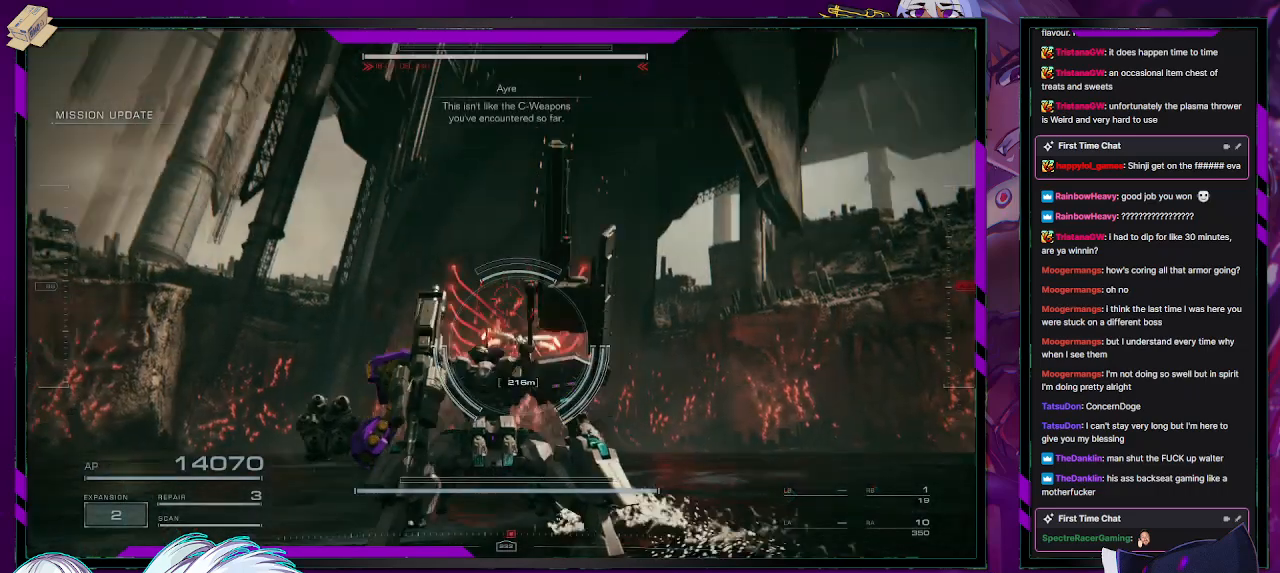
{"buttons": ["R2"], "left_stick": "up", "right_stick": "center", "events": [[83, "right_stick", "center"], [217, "left_stick", "up"], [217, "right_stick", "up"], [283, "R1", "down"], [350, "R1", "up"], [350, "right_stick", "center"], [433, "R1", "down"], [483, "R1", "up"]]}
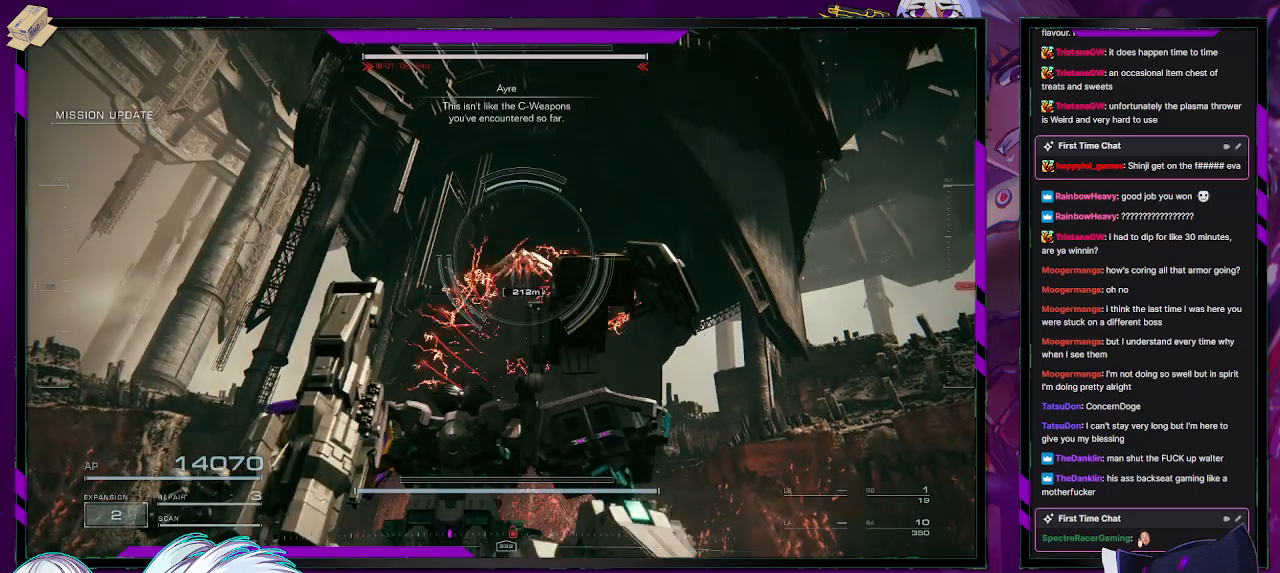
{"buttons": ["R1", "R2"], "left_stick": "up-left", "right_stick": "center", "events": [[67, "R1", "down"], [133, "R1", "up"], [183, "R1", "down"], [217, "right_stick", "up"], [250, "R1", "up"], [250, "left_stick", "up-left"], [317, "R1", "down"], [317, "right_stick", "center"], [383, "R1", "up"], [450, "R1", "down"]]}
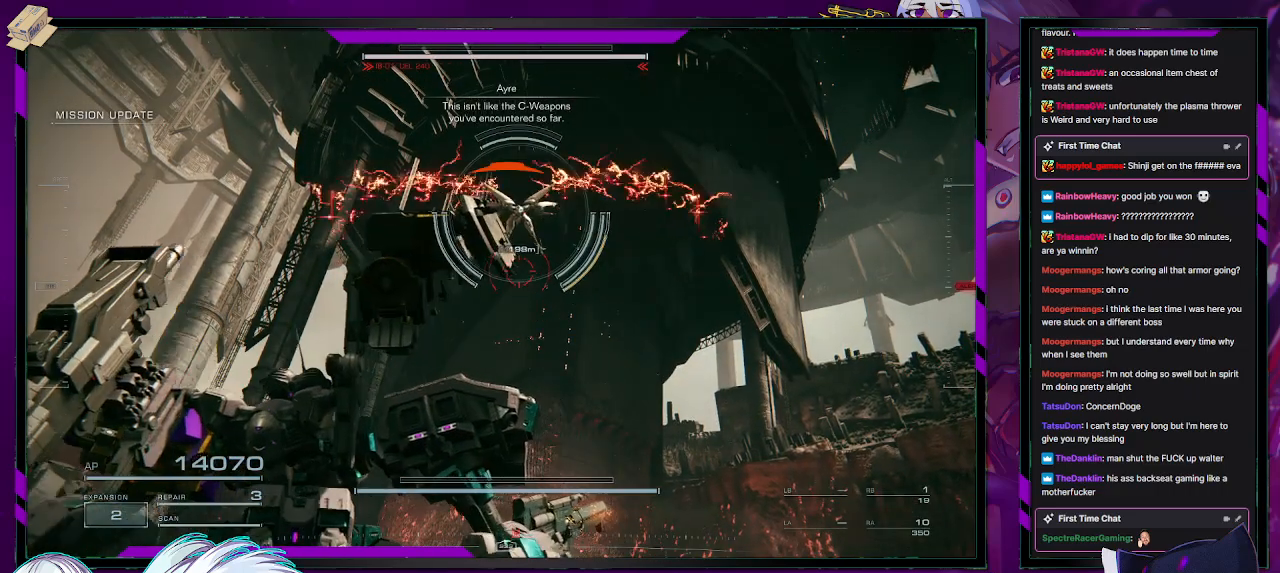
{"buttons": ["R2"], "left_stick": "down-left", "right_stick": "center", "events": [[50, "R1", "up"], [50, "left_stick", "left"], [233, "X", "down"], [267, "left_stick", "down-left"], [333, "X", "up"], [400, "X", "down"], [500, "X", "up"]]}
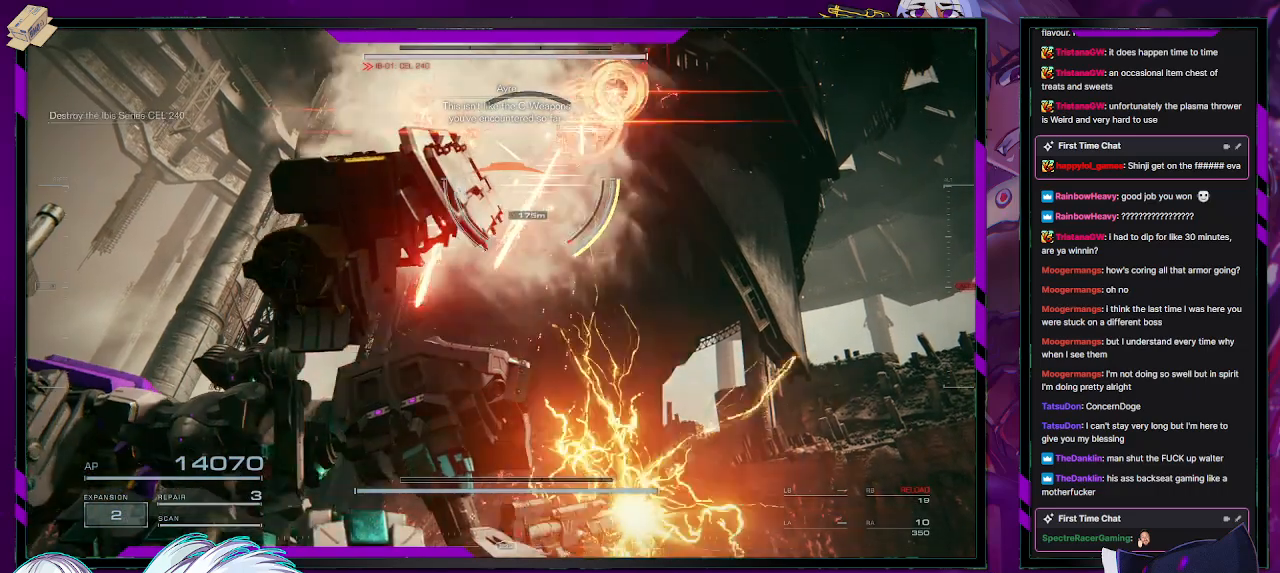
{"buttons": ["R2"], "left_stick": "down-left", "right_stick": "center", "events": [[33, "X", "down"], [133, "X", "up"], [167, "X", "down"], [233, "X", "up"], [283, "X", "down"], [450, "X", "up"]]}
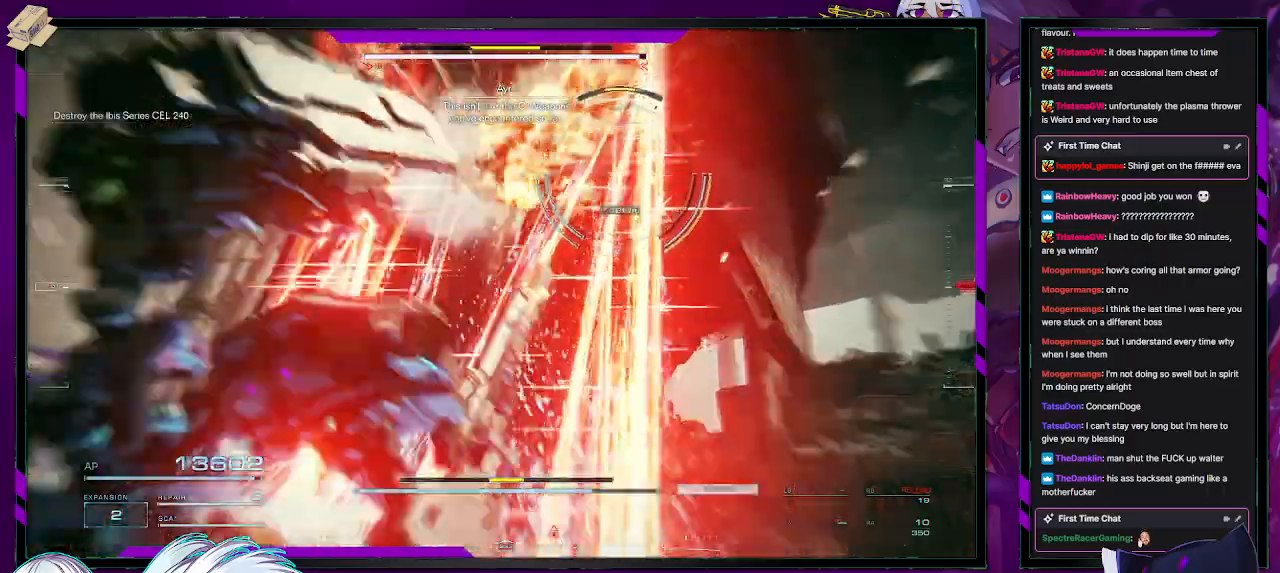
{"buttons": ["R2"], "left_stick": "down-left", "right_stick": "down-right", "events": [[283, "right_stick", "down-right"]]}
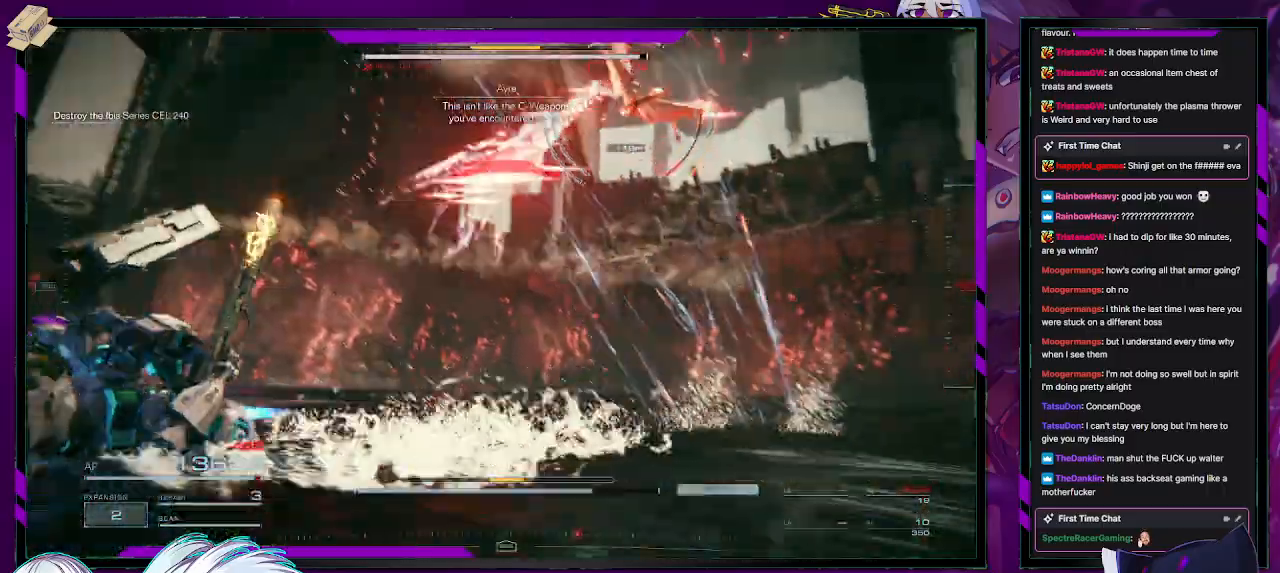
{"buttons": ["R2"], "left_stick": "down-left", "right_stick": "center", "events": [[117, "right_stick", "center"]]}
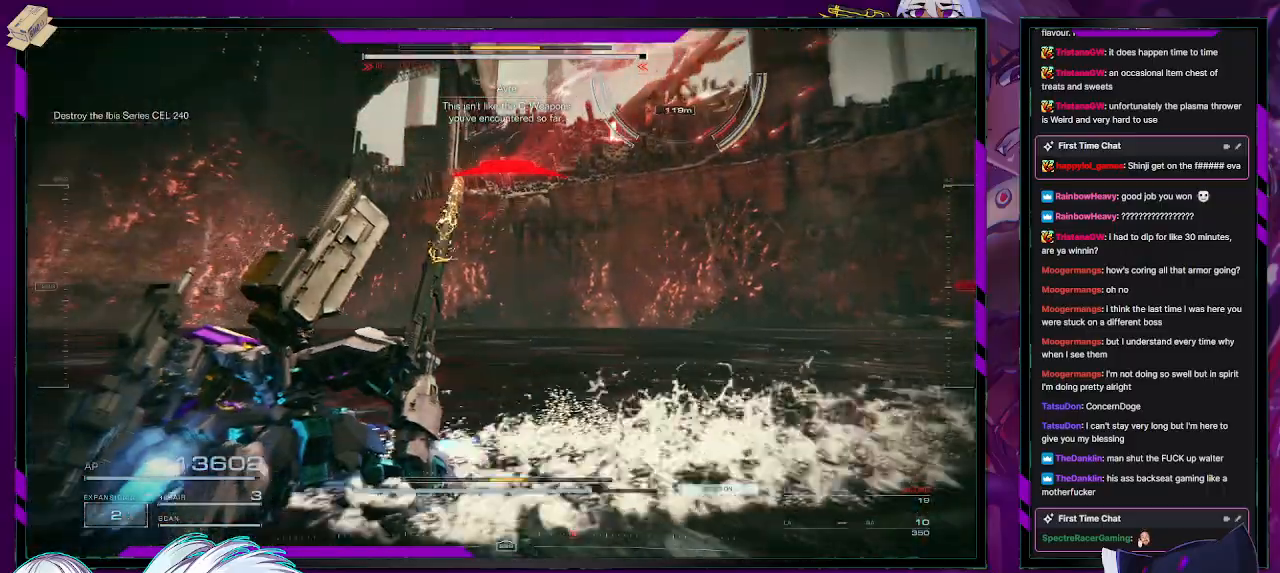
{"buttons": ["R2"], "left_stick": "up", "right_stick": "left", "events": [[17, "right_stick", "left"], [417, "left_stick", "up-left"], [467, "left_stick", "up"]]}
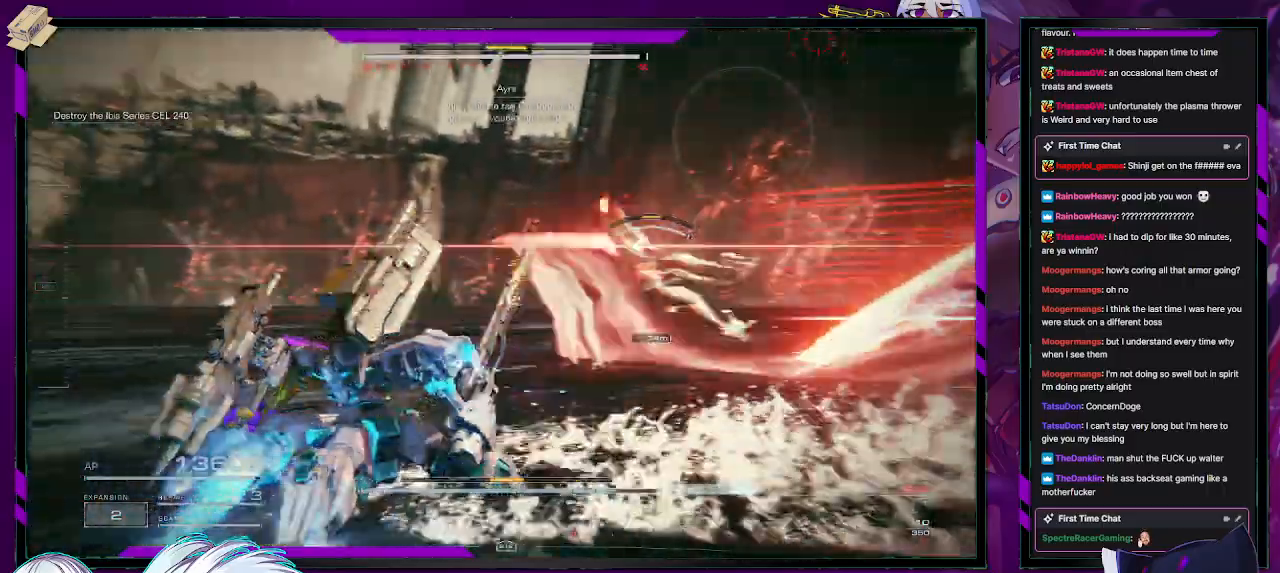
{"buttons": ["R2"], "left_stick": "up", "right_stick": "left", "events": [[67, "R2", "up"], [83, "right_stick", "center"], [133, "R2", "down"], [433, "right_stick", "left"]]}
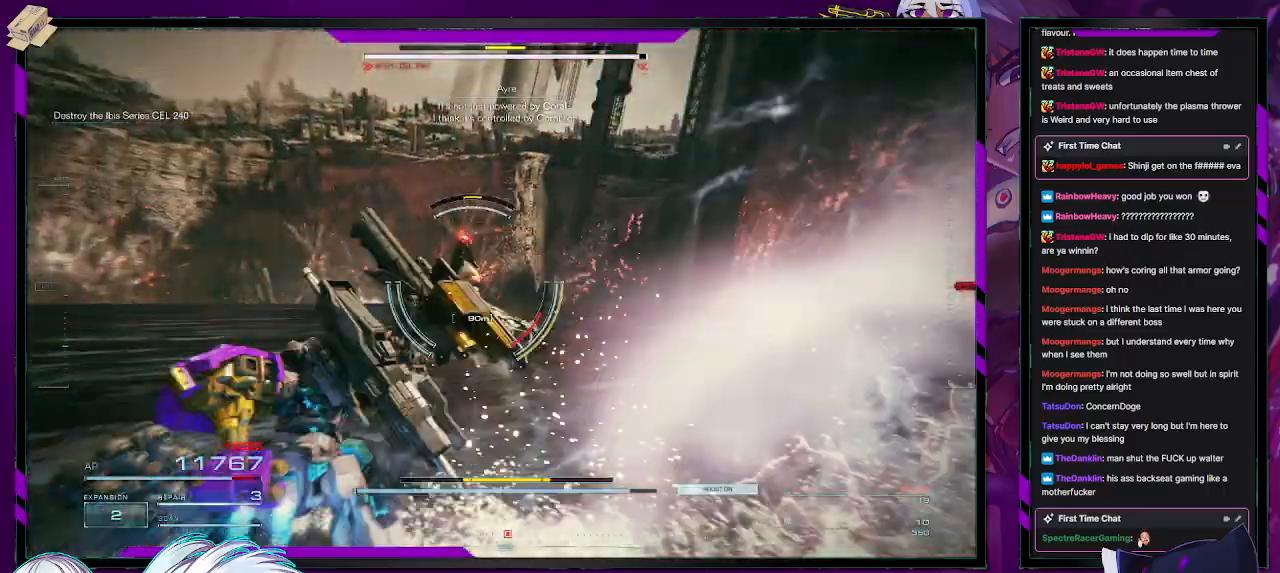
{"buttons": ["R2", "L3"], "left_stick": "up", "right_stick": "center", "events": [[83, "right_stick", "center"], [333, "right_stick", "left"], [483, "L3", "down"], [483, "right_stick", "center"]]}
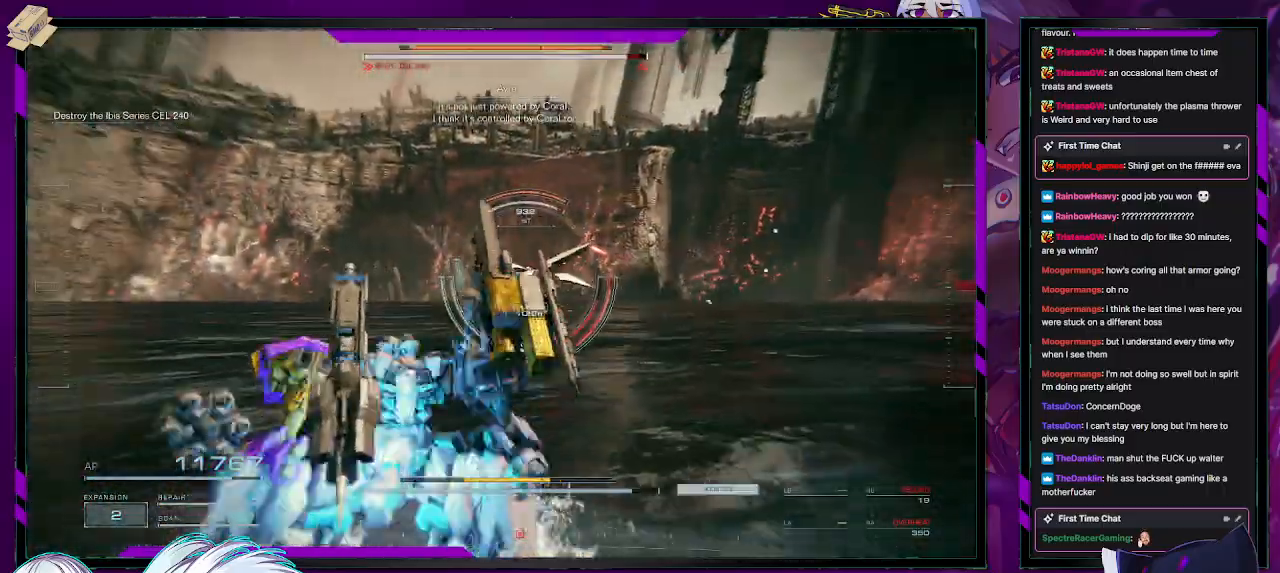
{"buttons": ["R2"], "left_stick": "up", "right_stick": "center", "events": [[150, "L3", "up"]]}
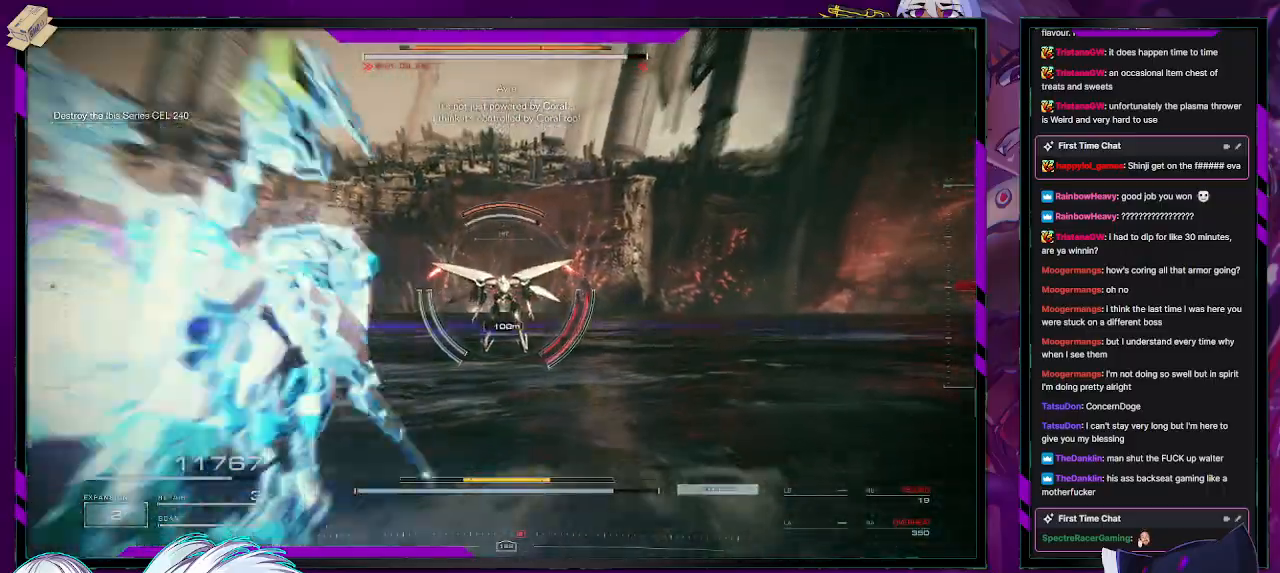
{"buttons": ["L2", "R2"], "left_stick": "up", "right_stick": "up-right", "events": [[333, "L2", "down"], [383, "right_stick", "up-right"]]}
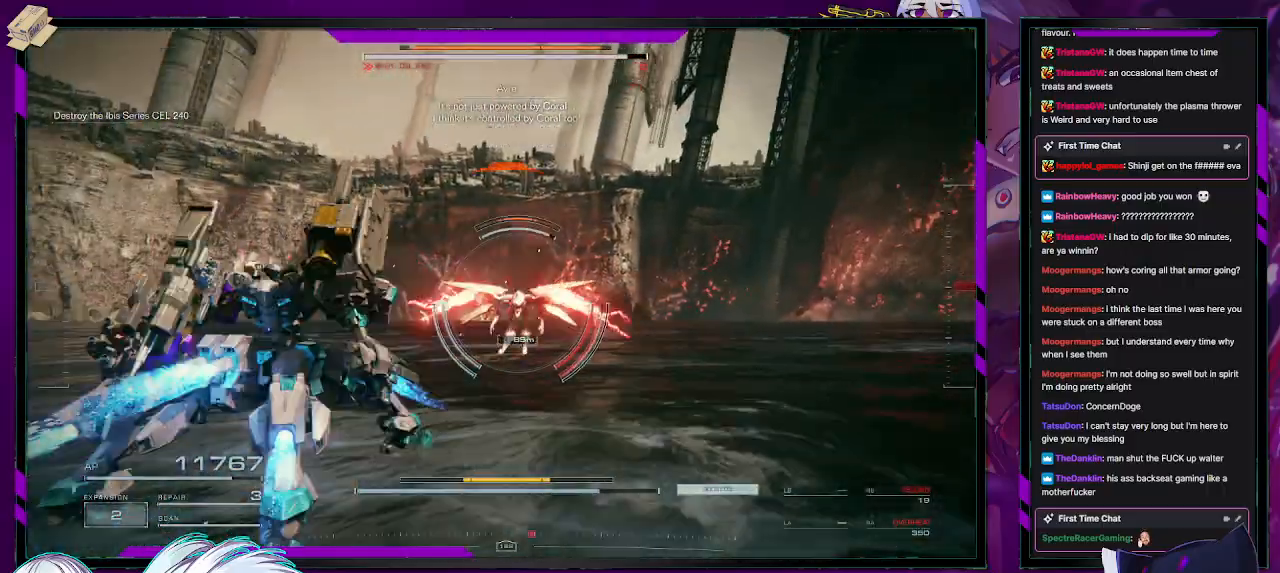
{"buttons": ["L2", "R2"], "left_stick": "up", "right_stick": "center", "events": [[67, "right_stick", "center"], [217, "right_stick", "right"], [383, "right_stick", "center"]]}
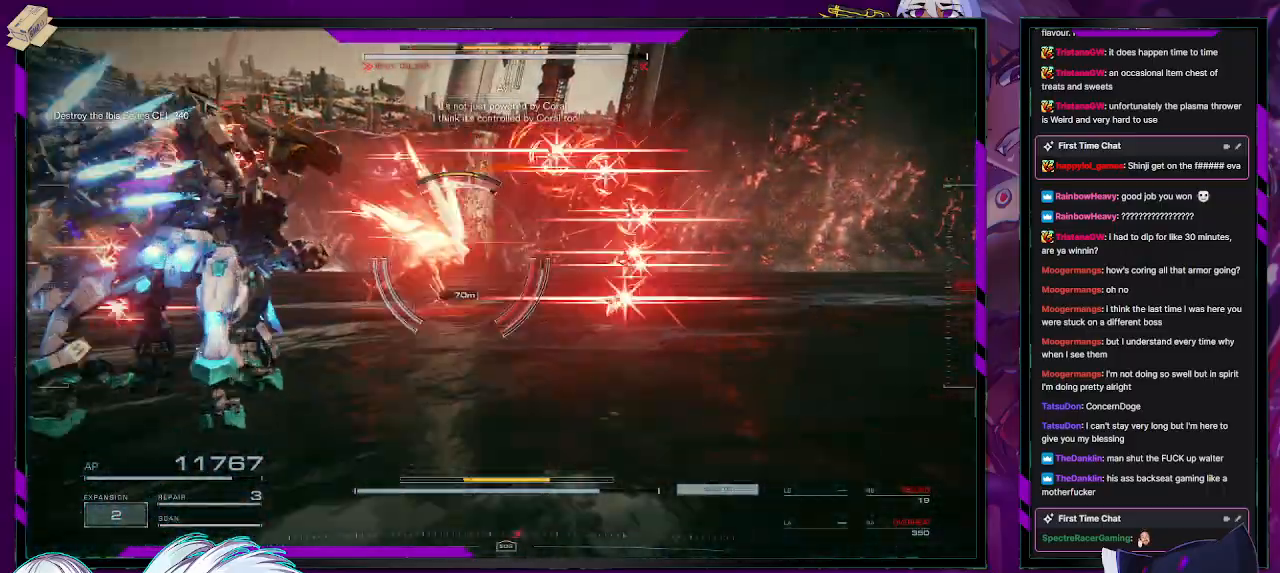
{"buttons": ["L2", "R2"], "left_stick": "right", "right_stick": "right", "events": [[367, "left_stick", "up-right"], [417, "right_stick", "right"], [483, "left_stick", "right"]]}
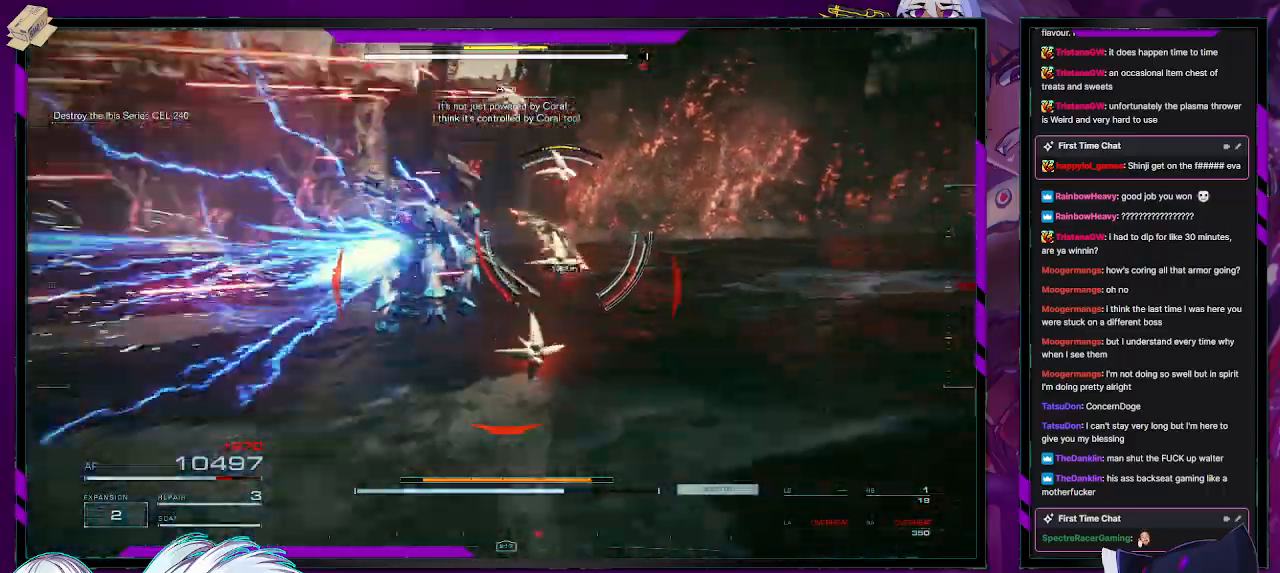
{"buttons": ["L2", "R2"], "left_stick": "up", "right_stick": "center", "events": [[100, "left_stick", "up-right"], [183, "right_stick", "center"], [300, "left_stick", "up"]]}
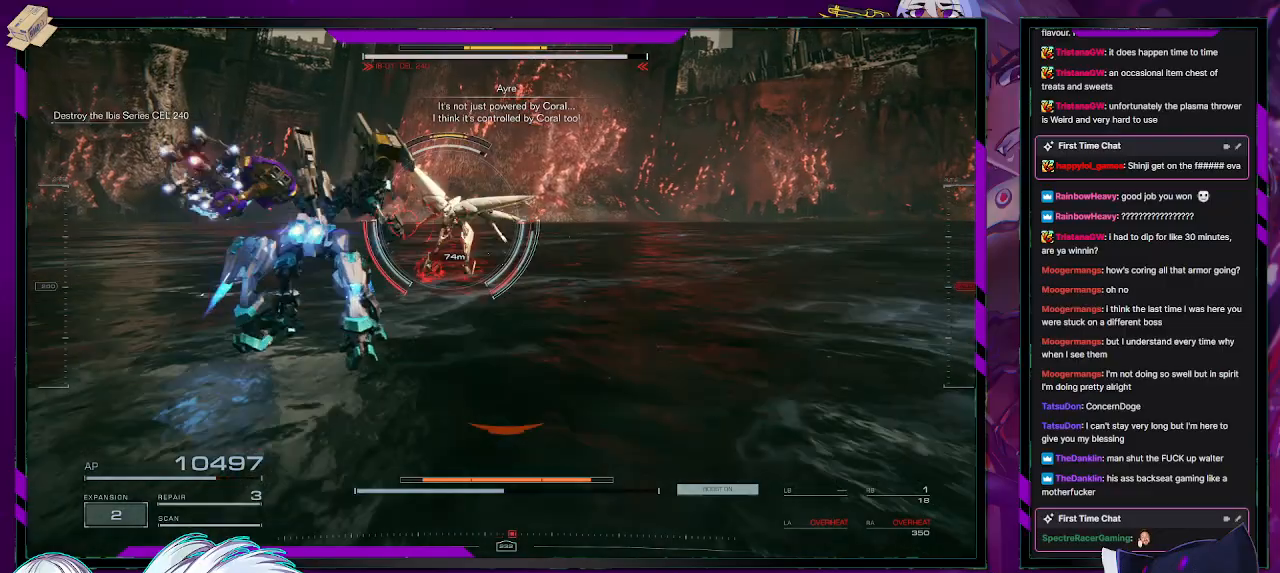
{"buttons": ["L2", "R2"], "left_stick": "up", "right_stick": "center", "events": []}
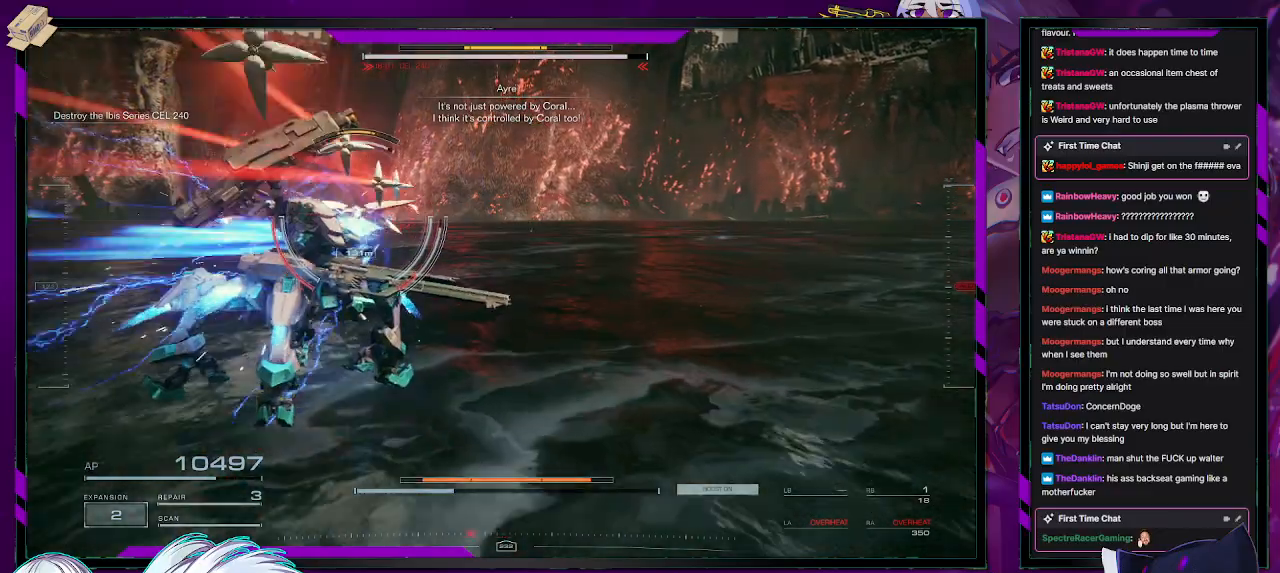
{"buttons": ["R2"], "left_stick": "up", "right_stick": "center", "events": [[100, "right_stick", "left"], [200, "L2", "up"], [317, "right_stick", "center"]]}
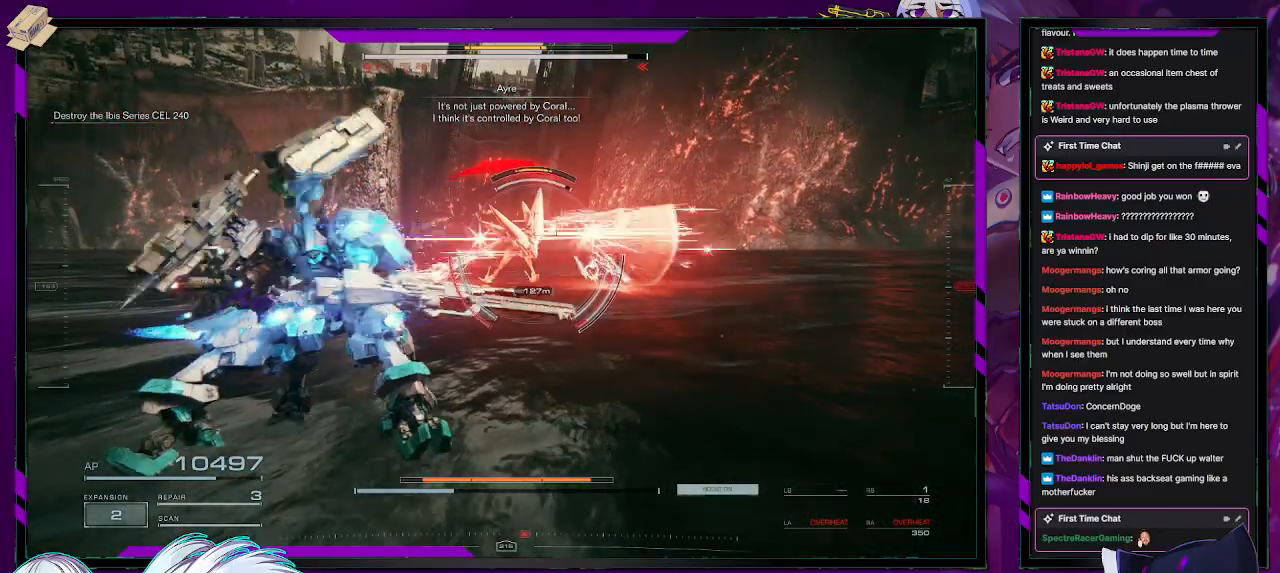
{"buttons": ["R2"], "left_stick": "down-right", "right_stick": "center", "events": [[83, "left_stick", "up-right"], [233, "R2", "up"], [267, "left_stick", "right"], [317, "R1", "down"], [367, "R2", "down"], [367, "right_stick", "up-left"], [467, "R1", "up"], [483, "left_stick", "down-right"], [500, "right_stick", "center"]]}
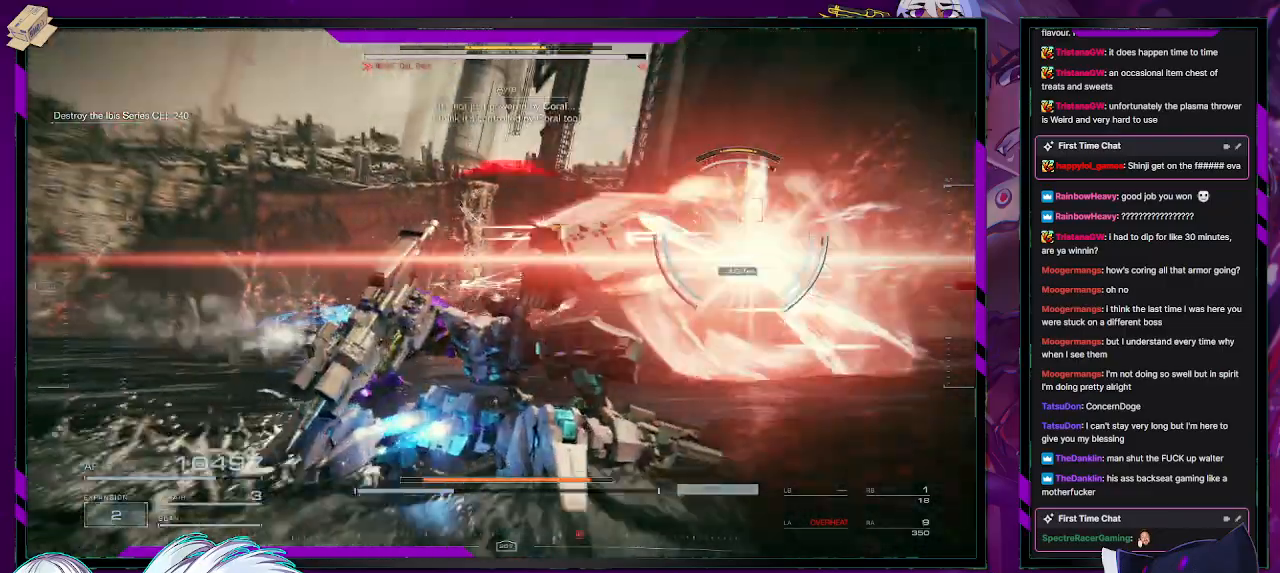
{"buttons": ["R2"], "left_stick": "right", "right_stick": "center", "events": [[67, "X", "down"], [183, "X", "up"], [400, "left_stick", "right"]]}
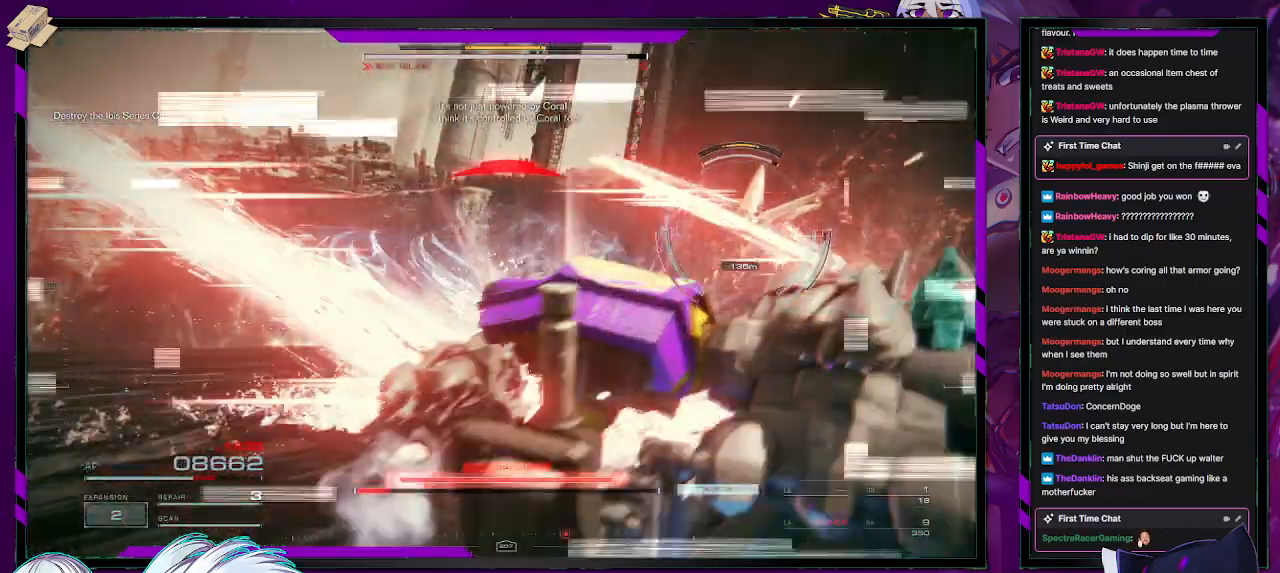
{"buttons": ["R2"], "left_stick": "up-right", "right_stick": "center", "events": [[67, "left_stick", "up-right"], [117, "R1", "down"], [217, "R1", "up"], [283, "R1", "down"], [367, "R1", "up"]]}
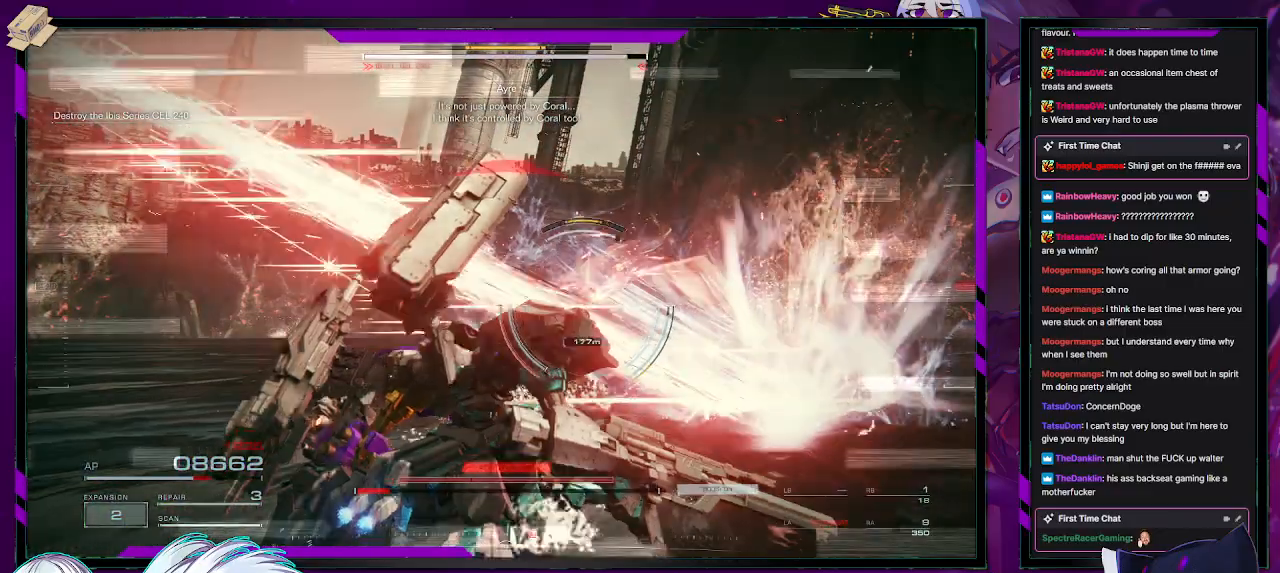
{"buttons": ["DPAD_LEFT"], "left_stick": "center", "right_stick": "center", "events": [[17, "R2", "up"], [17, "START", "down"], [50, "left_stick", "center"], [100, "START", "up"], [250, "A", "down"], [333, "A", "up"], [467, "DPAD_LEFT", "down"]]}
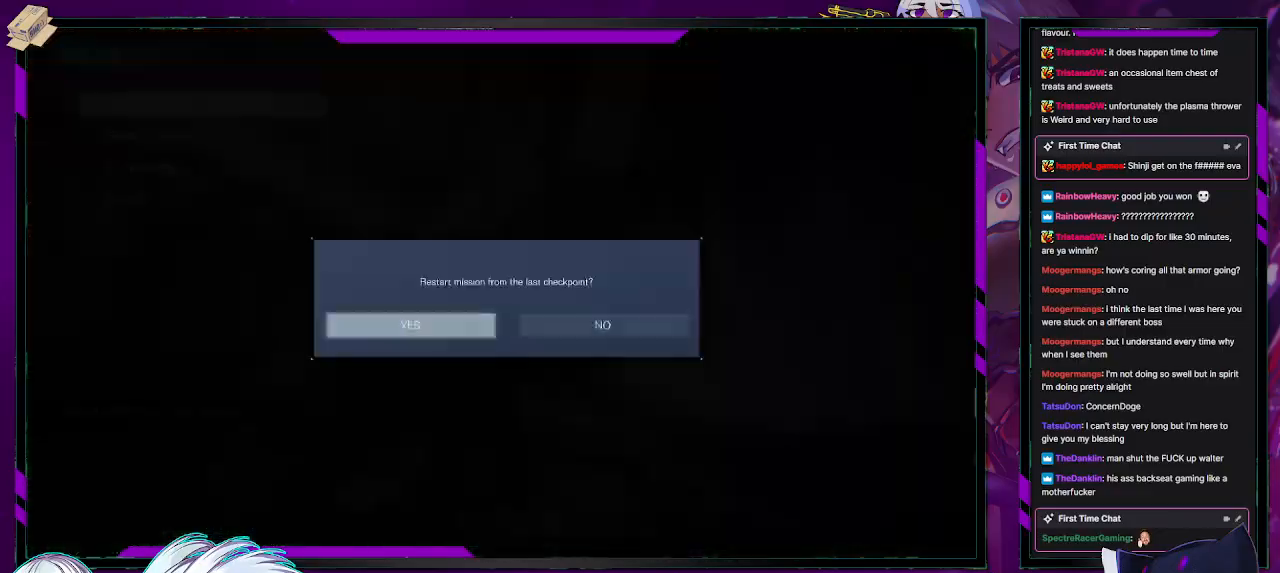
{"buttons": [], "left_stick": "center", "right_stick": "center", "events": [[50, "A", "down"], [50, "DPAD_LEFT", "up"], [117, "A", "up"], [183, "A", "down"], [250, "A", "up"], [317, "A", "down"], [367, "A", "up"], [433, "A", "down"], [500, "A", "up"]]}
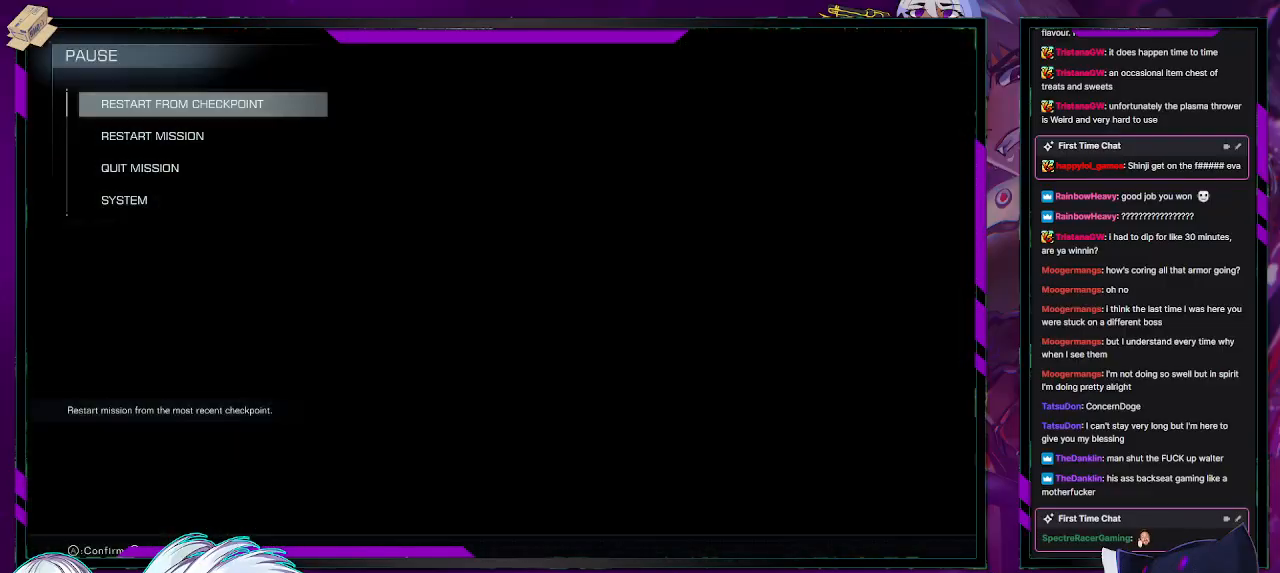
{"buttons": [], "left_stick": "center", "right_stick": "center", "events": [[33, "A", "down"], [117, "A", "up"]]}
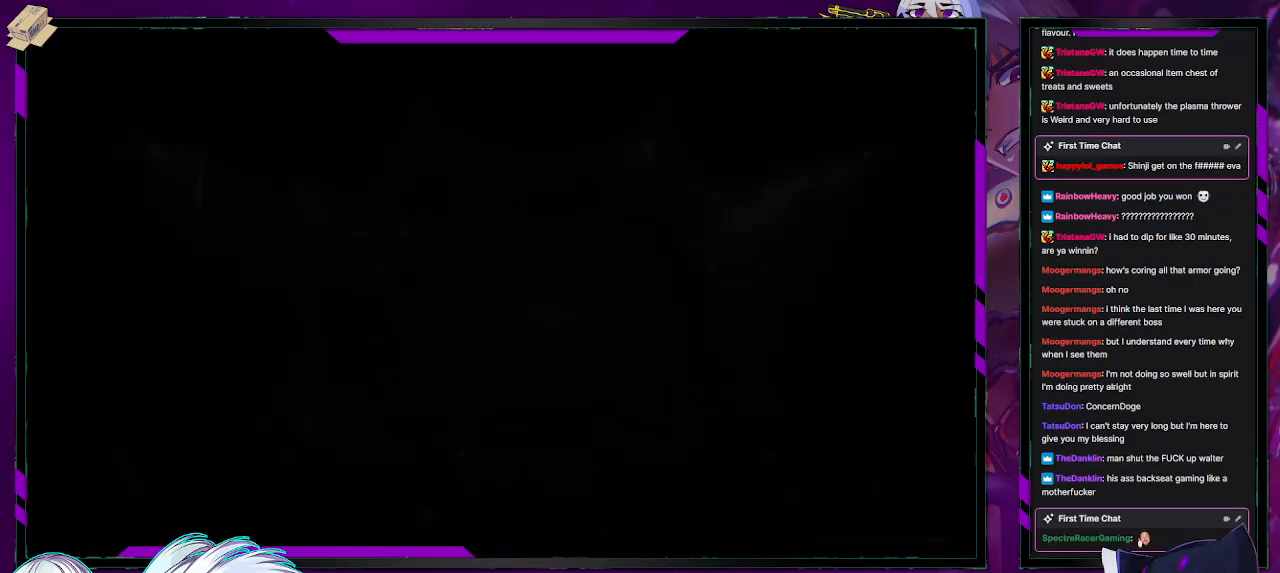
{"buttons": [], "left_stick": "center", "right_stick": "center", "events": []}
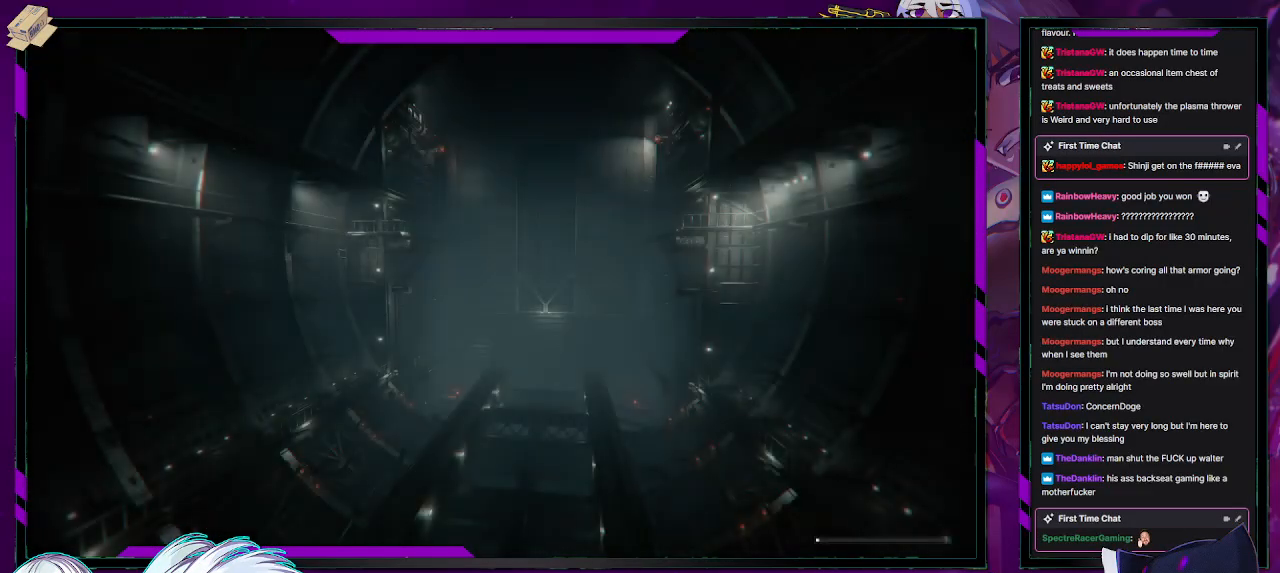
{"buttons": [], "left_stick": "center", "right_stick": "center", "events": []}